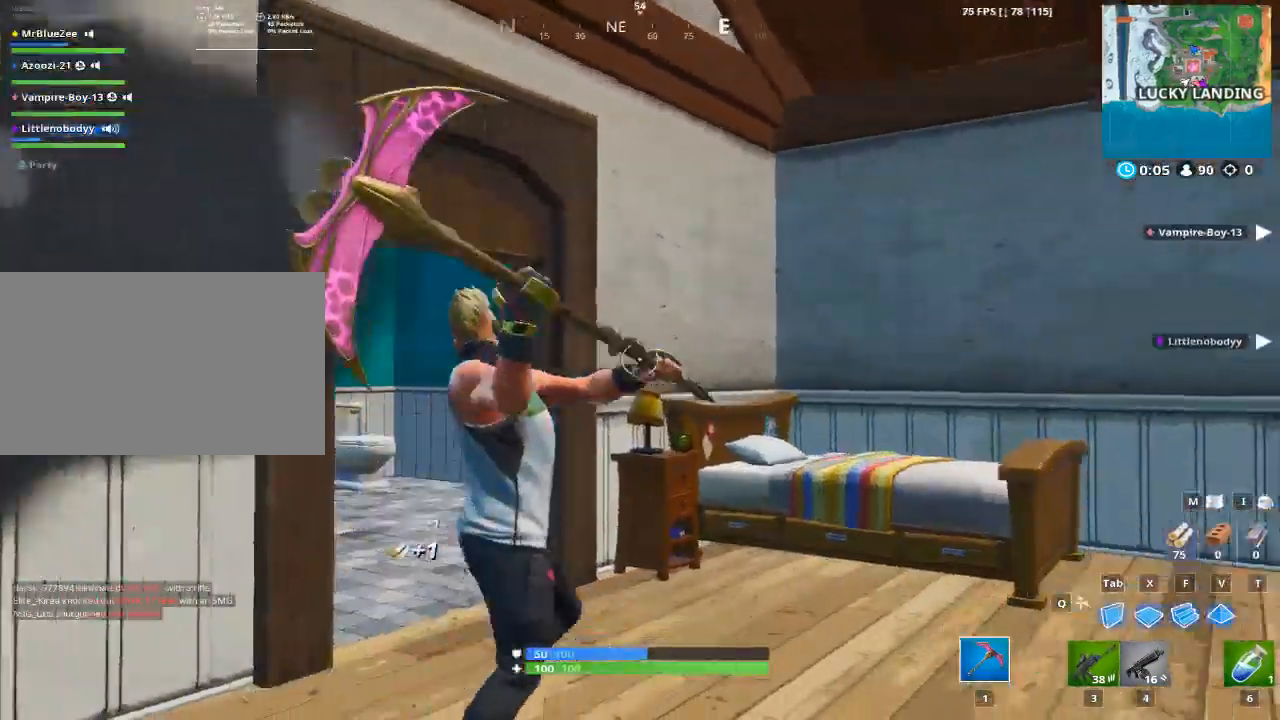
Gameplay with keyboard and mouse; each line is a JSON object with the keys and mouse buttons held at the frame after it. "events" lists presses ("down") and releases ("up") of "1", "2", "3", "4", "5", "a", "alt", "c", "caps_lock", "ctrl", "d", "e", "f", "g", "q", "r", "s", "shift", "space", "t", "tab", "v", "w", "x", "z", "mouse_left", "mouse_wheel" and "mouse_right" between this image and that frame as [ms after this image, input, new state], when the widget could be followed in between. "mouse_left", "mouse_wheel", "mouse_right" = the "left", "wheel", "right" buttons of the "mouse" list. No other keys are recorded. "wheel" means that the mouse wheel is clicked or scrolled. "mouse_move" is the direction in which the mouse moves at that frame (one of eight, or "still"), when it could be read.
{"keys": ["a", "w"], "mouse": ["left"], "mouse_move": "left", "events": [[434, "d", "up"], [484, "a", "down"]]}
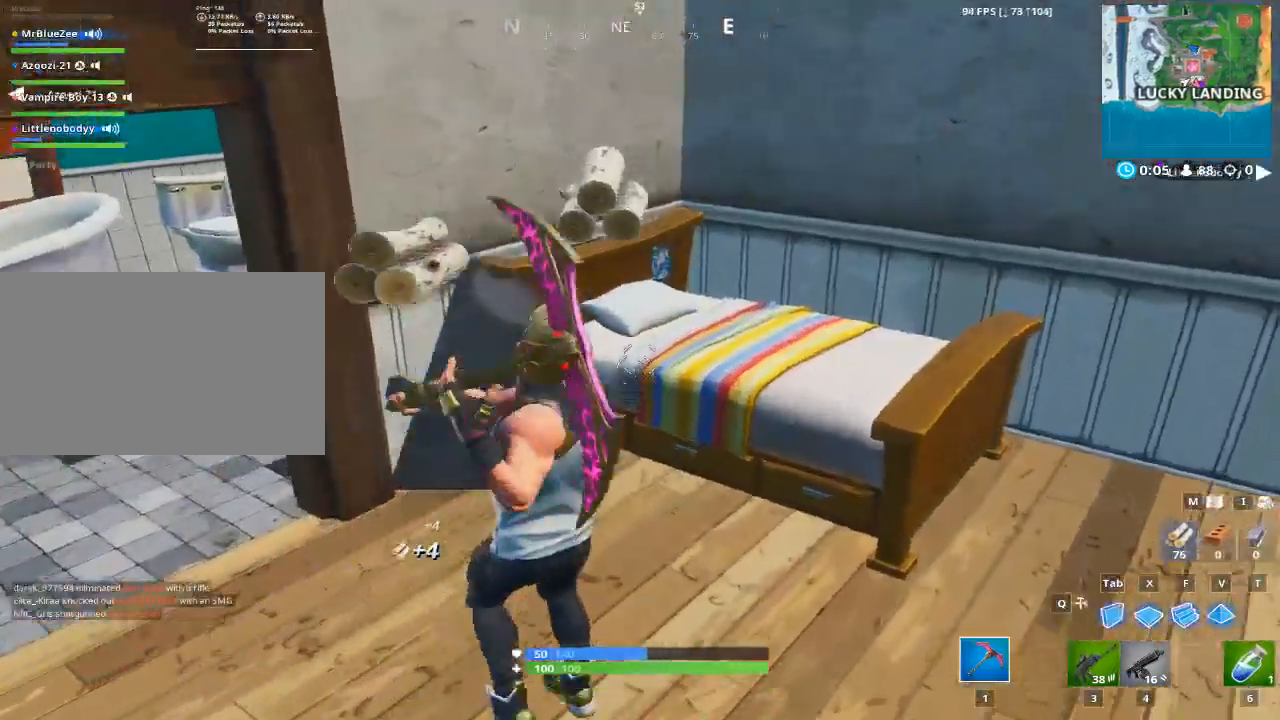
{"keys": ["a", "d"], "mouse": ["left"], "mouse_move": "left", "events": [[83, "w", "up"], [167, "a", "up"], [167, "d", "down"], [500, "a", "down"]]}
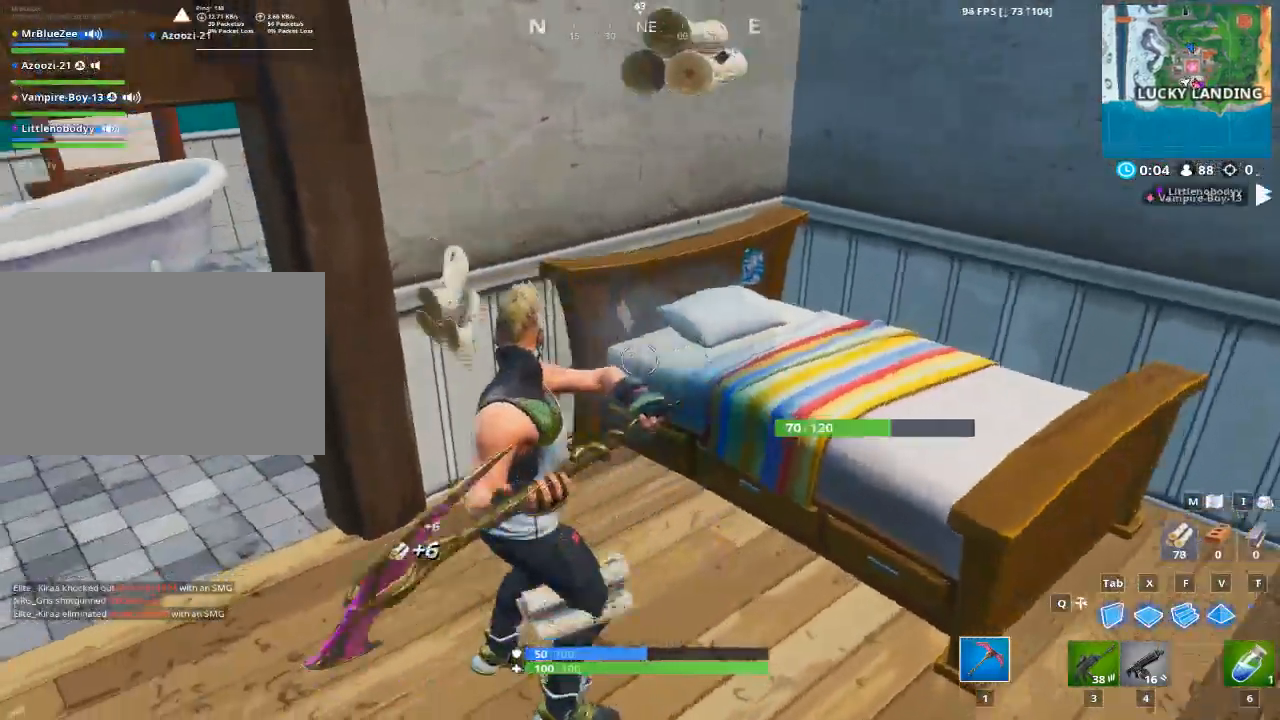
{"keys": [], "mouse": ["left"], "mouse_move": "down", "events": [[50, "d", "up"], [234, "a", "up"], [234, "d", "down"], [384, "d", "up"]]}
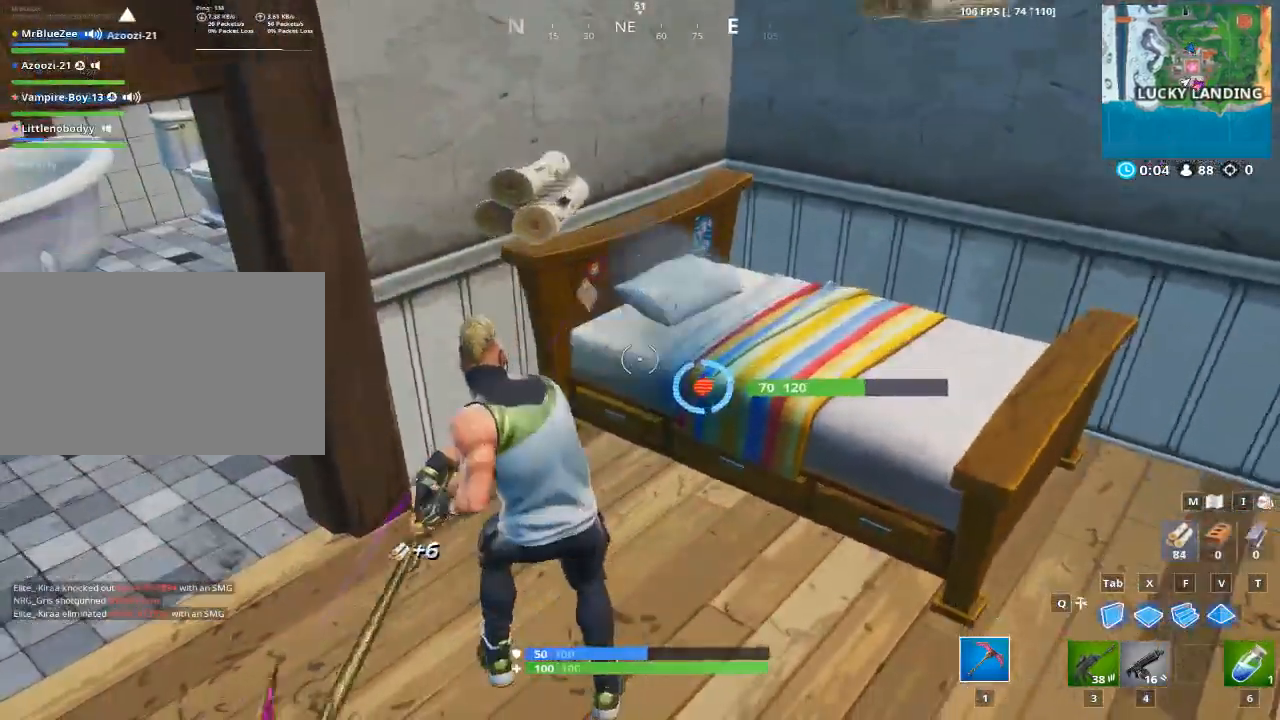
{"keys": ["a"], "mouse": ["left"], "mouse_move": "left", "events": [[350, "a", "down"]]}
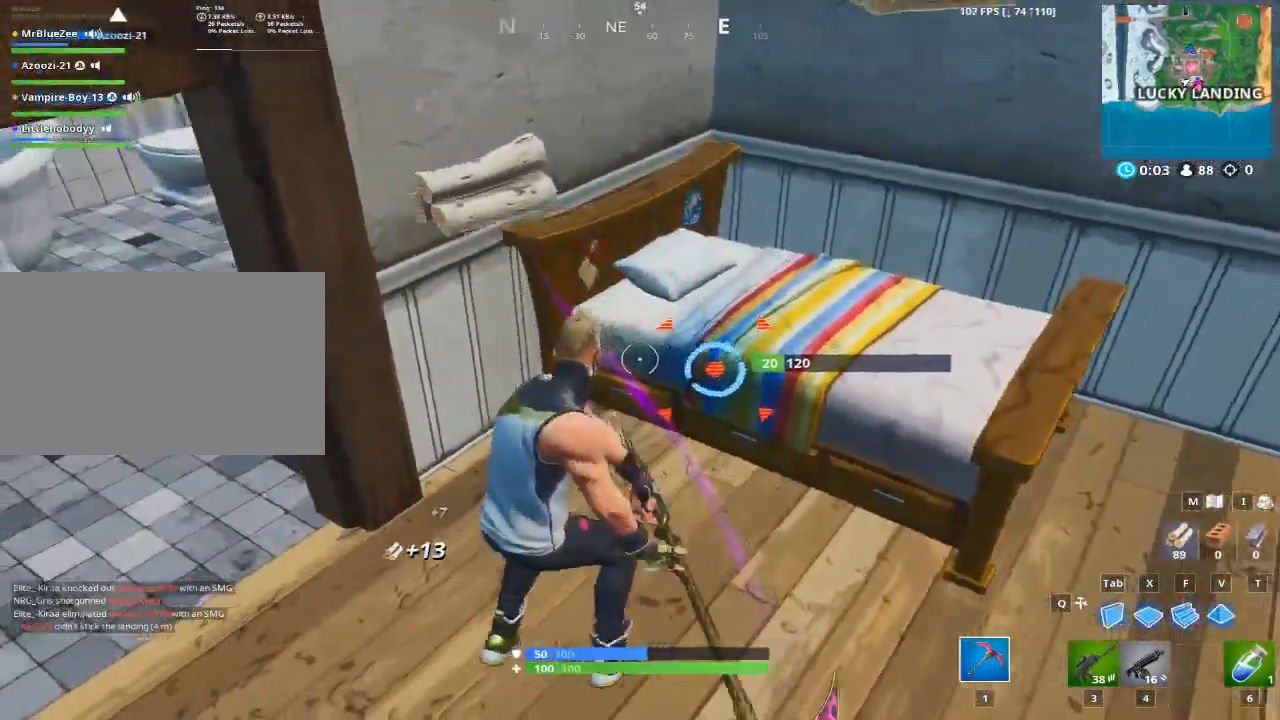
{"keys": ["w"], "mouse": [], "mouse_move": "up-right", "events": [[84, "mouse_left", "up"], [217, "w", "down"], [451, "a", "up"]]}
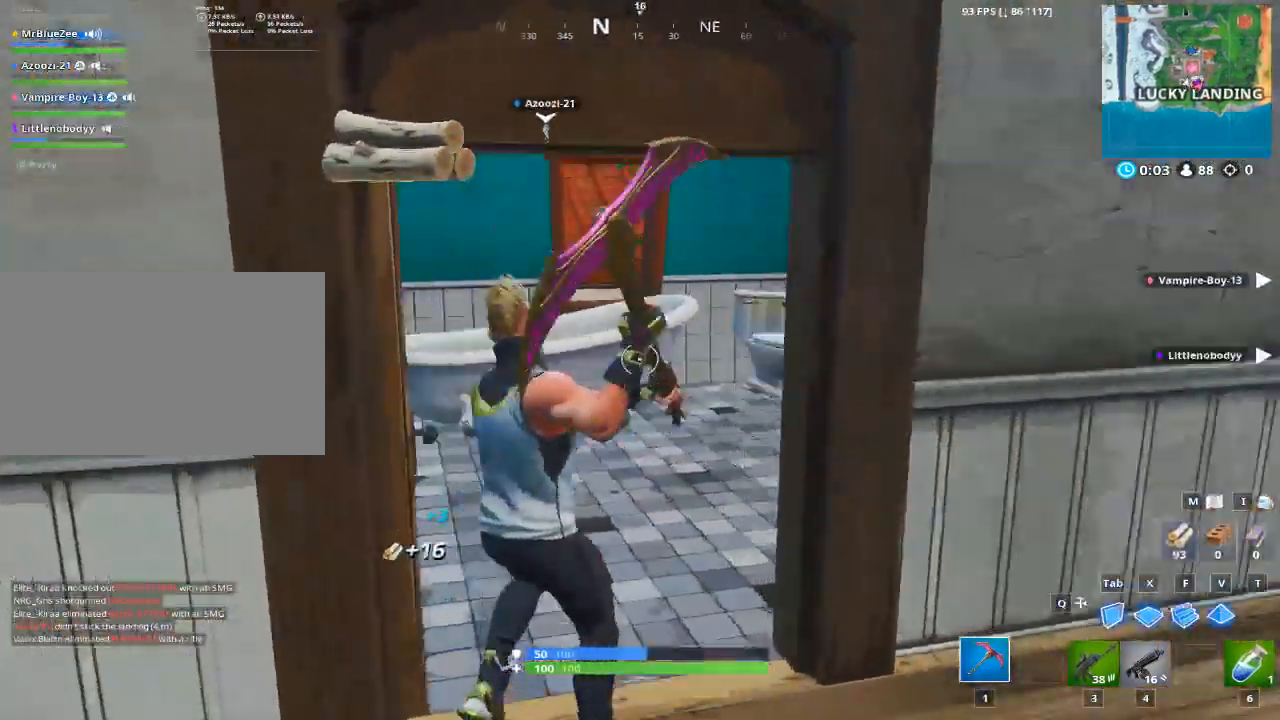
{"keys": ["w"], "mouse": [], "mouse_move": "still", "events": []}
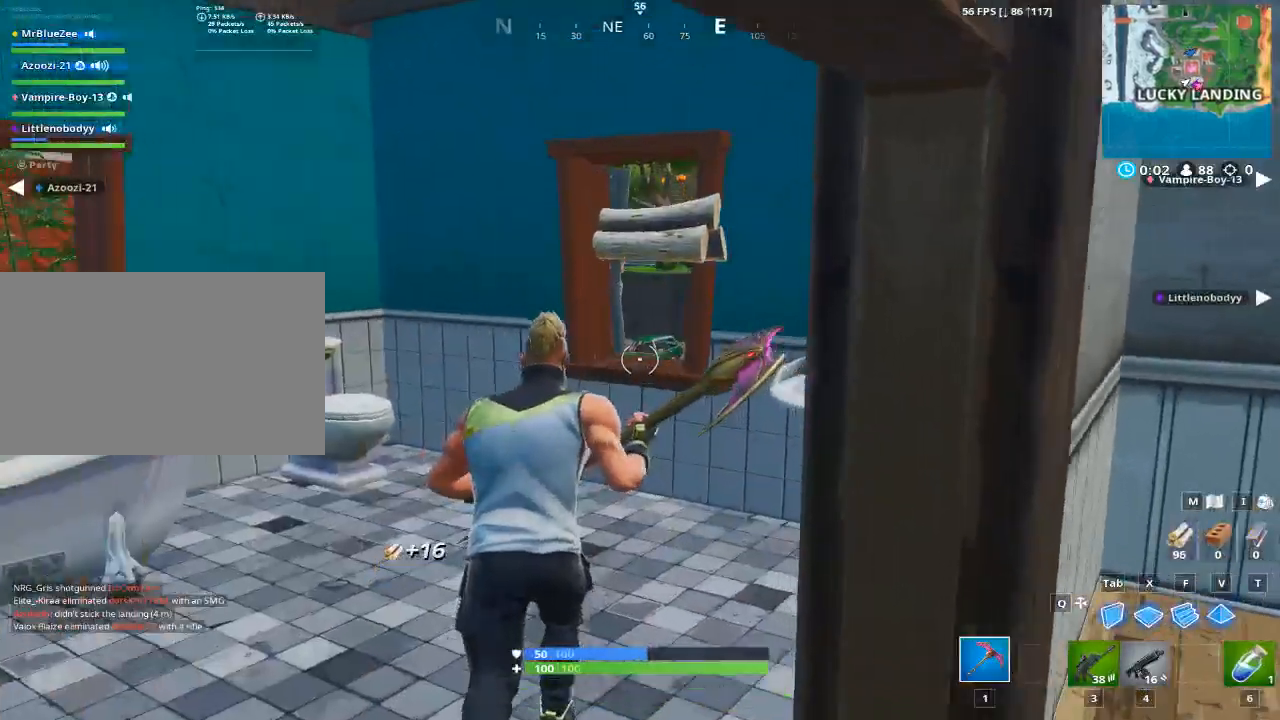
{"keys": ["a"], "mouse": [], "mouse_move": "down", "events": [[200, "2", "down"], [301, "2", "up"], [384, "w", "up"], [434, "a", "down"]]}
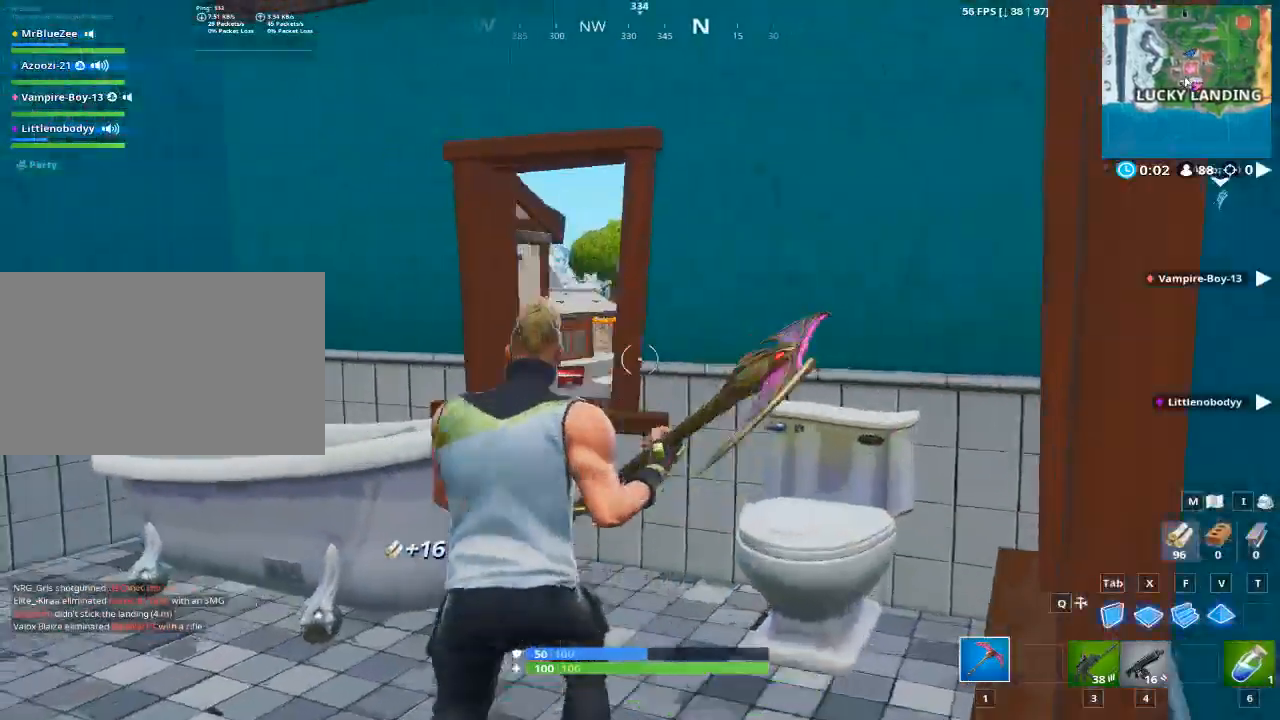
{"keys": ["a"], "mouse": [], "mouse_move": "up-right", "events": [[167, "mouse_right", "down"], [217, "a", "up"], [317, "d", "down"], [450, "a", "down"], [450, "d", "up"], [450, "mouse_right", "up"]]}
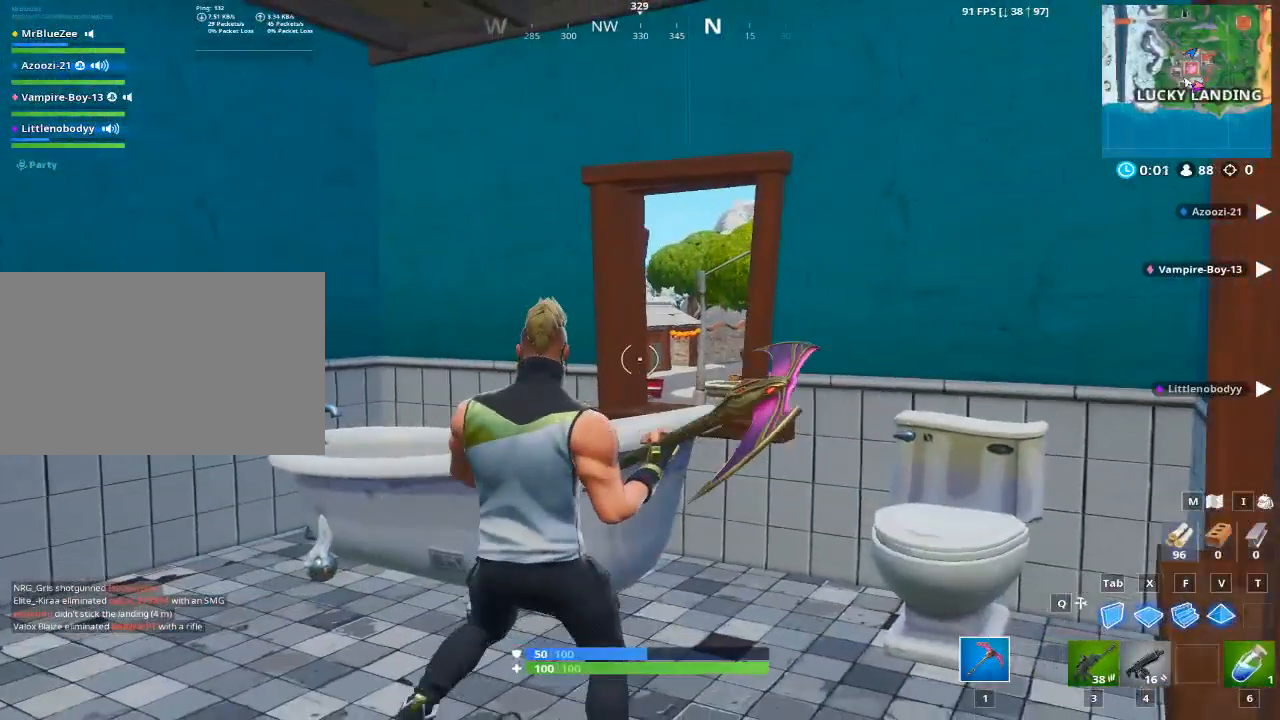
{"keys": ["a", "w"], "mouse": [], "mouse_move": "right", "events": [[367, "w", "down"]]}
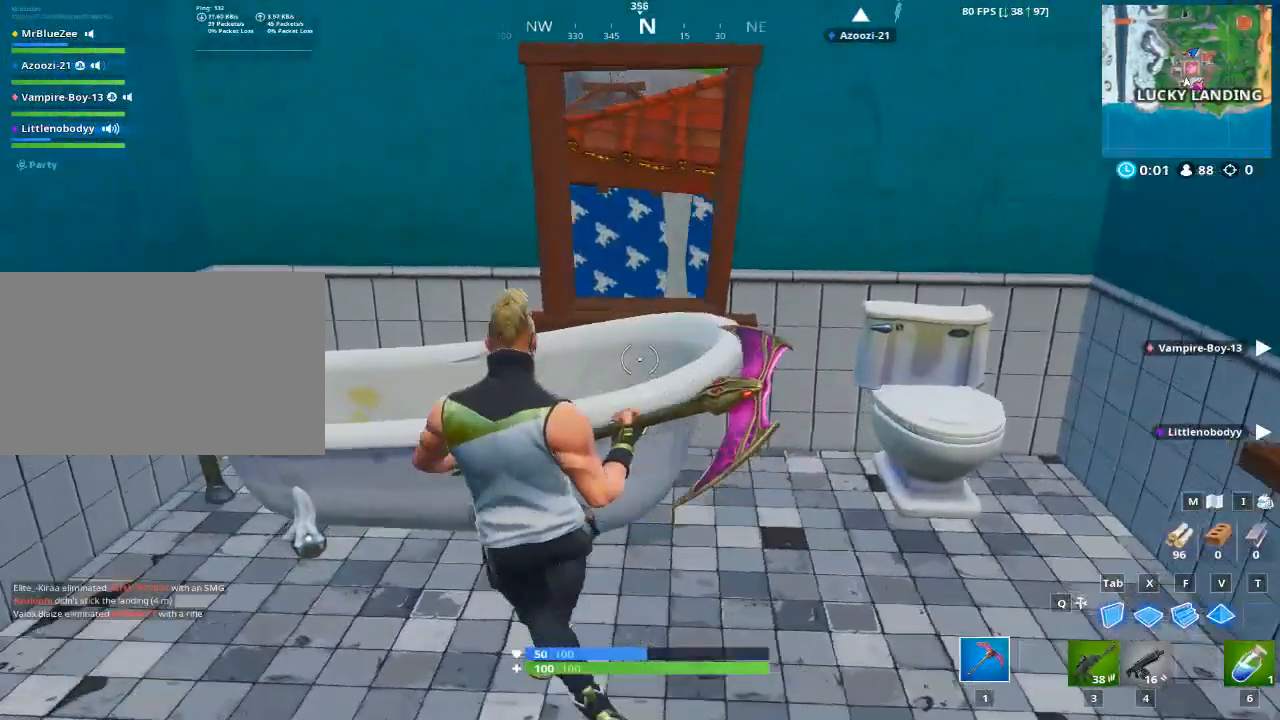
{"keys": [], "mouse": [], "mouse_move": "up-right", "events": [[16, "w", "up"], [150, "2", "down"], [250, "a", "up"], [300, "2", "up"]]}
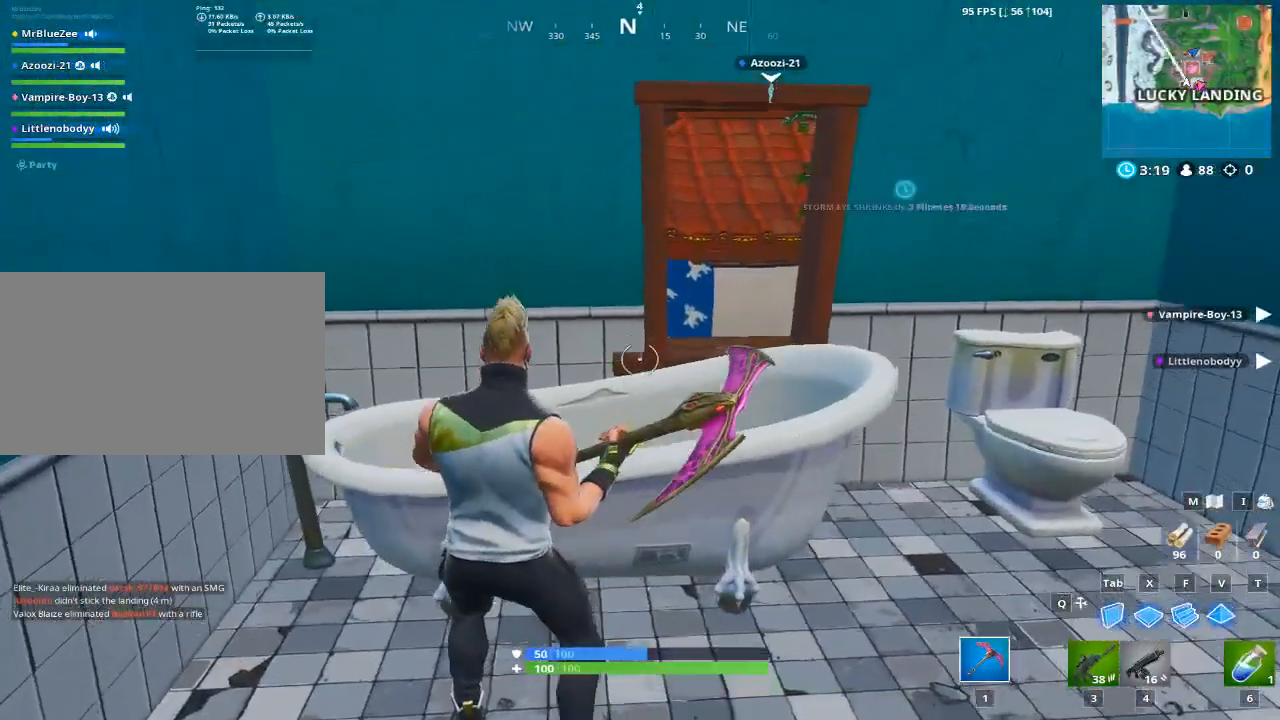
{"keys": [], "mouse": [], "mouse_move": "still", "events": [[167, "d", "down"], [401, "d", "up"]]}
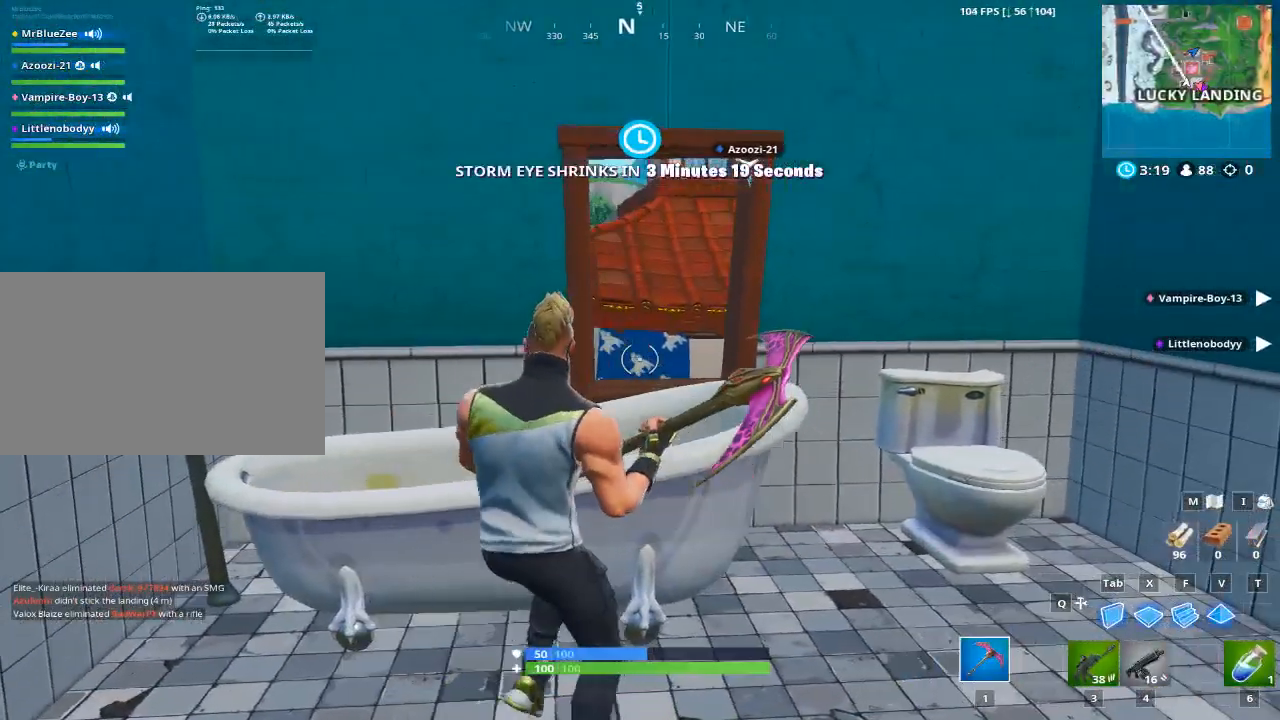
{"keys": ["2"], "mouse": [], "mouse_move": "still", "events": [[417, "2", "down"]]}
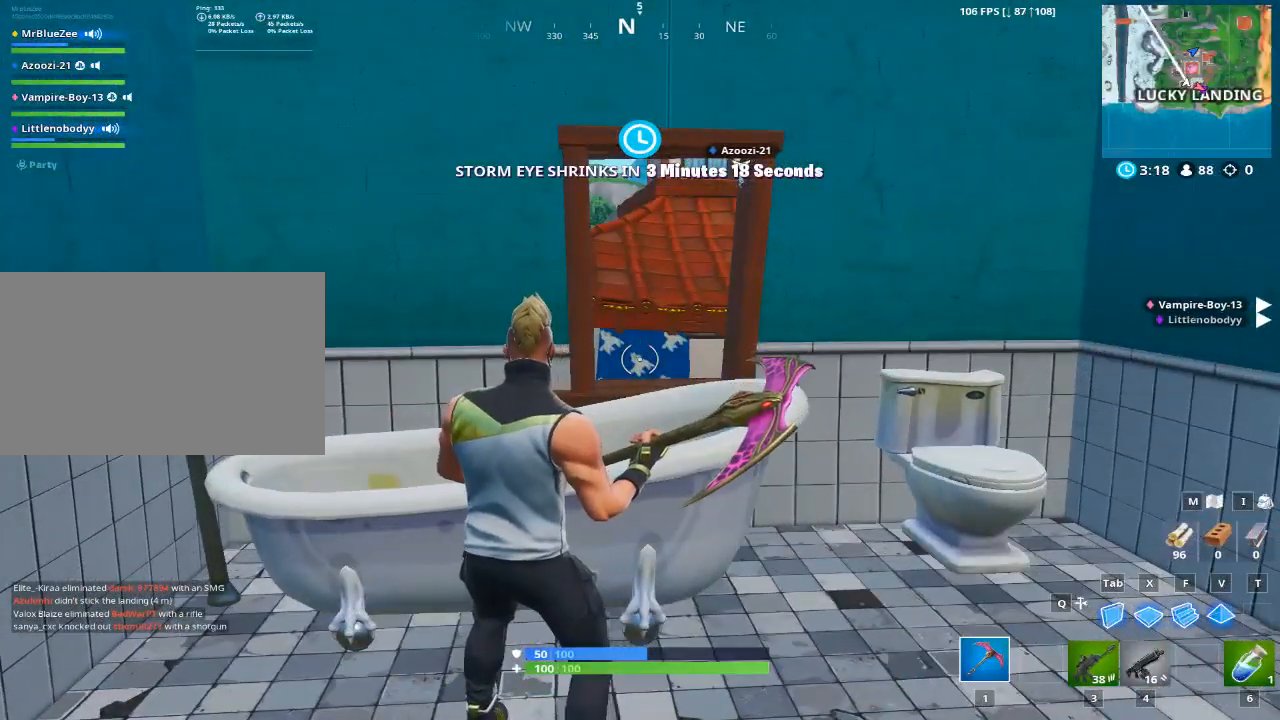
{"keys": [], "mouse": [], "mouse_move": "still", "events": [[100, "2", "up"], [200, "3", "down"], [334, "3", "up"]]}
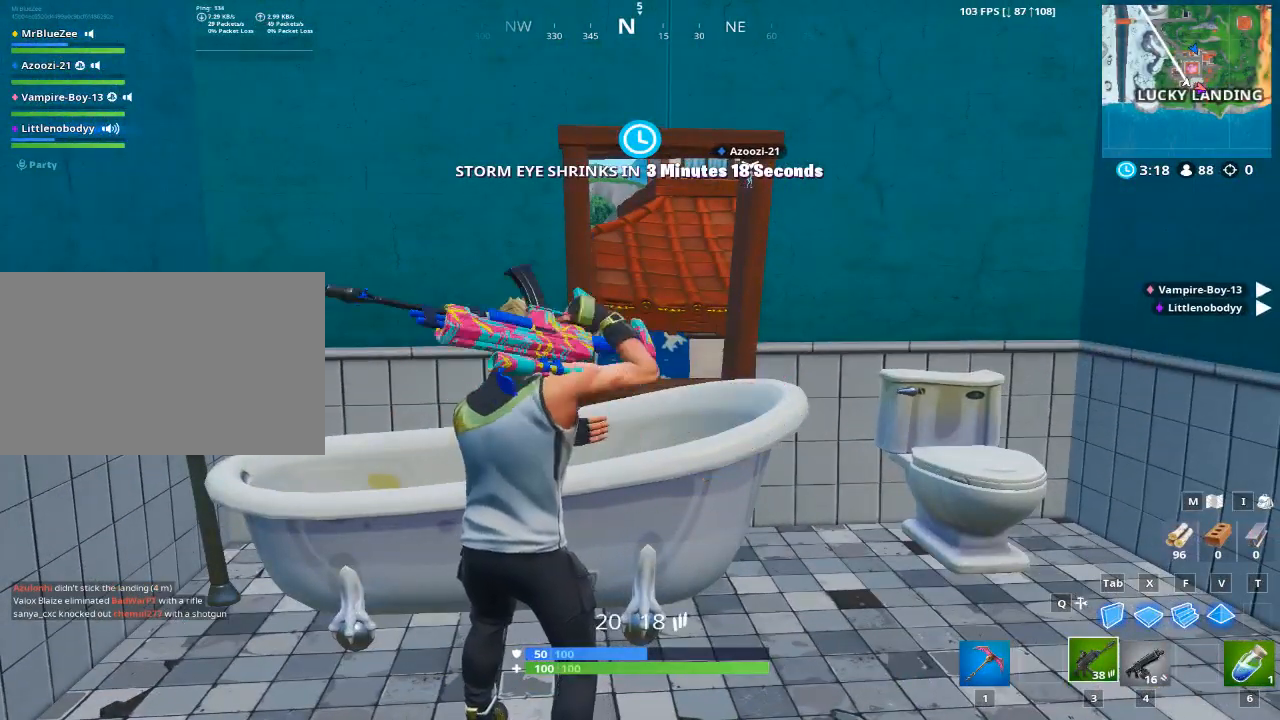
{"keys": ["d", "space"], "mouse": [], "mouse_move": "down-left", "events": [[267, "d", "down"], [400, "space", "down"]]}
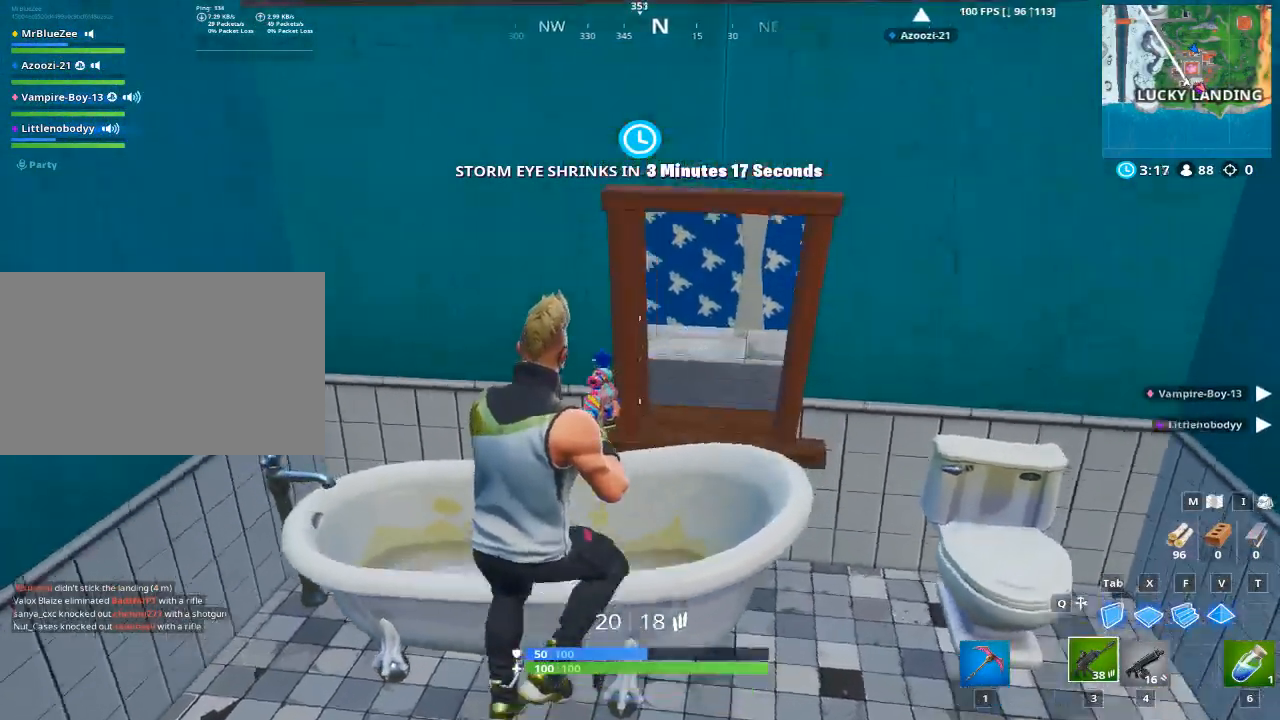
{"keys": [], "mouse": [], "mouse_move": "up-left", "events": [[84, "d", "up"], [84, "space", "up"], [284, "a", "down"], [417, "a", "up"]]}
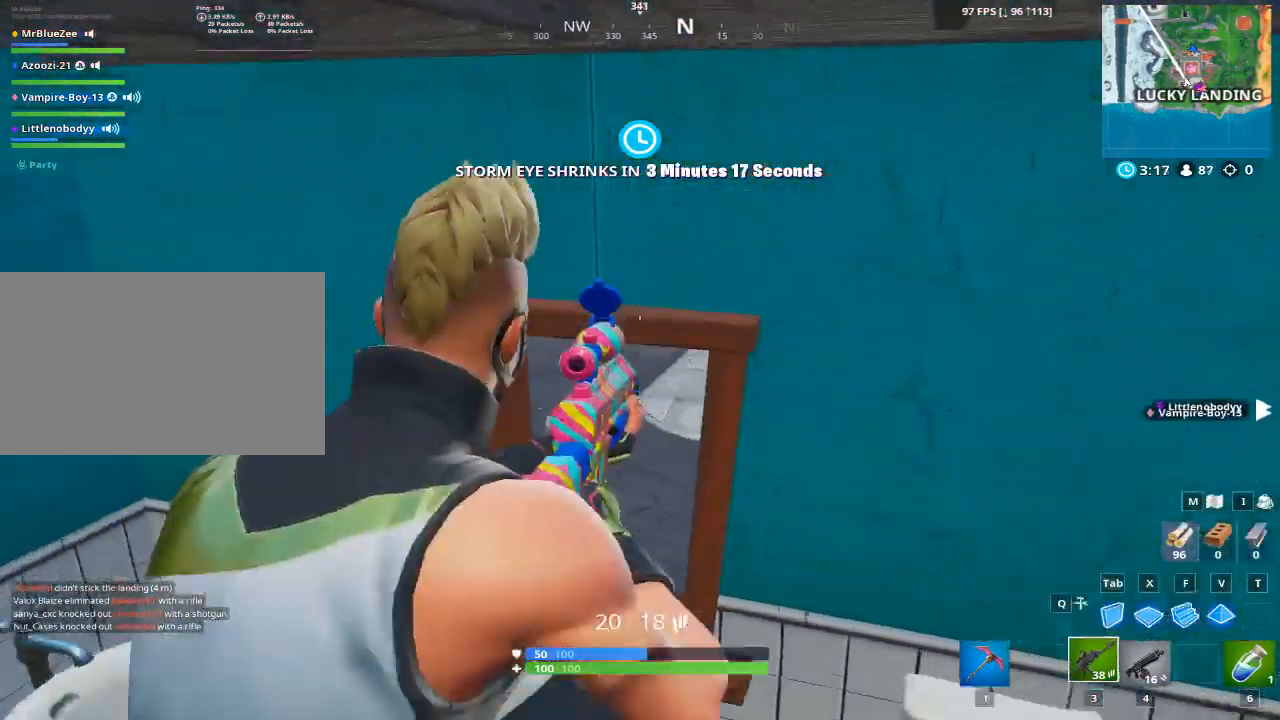
{"keys": ["a"], "mouse": [], "mouse_move": "still", "events": [[16, "a", "down"], [50, "a", "up"], [283, "a", "down"]]}
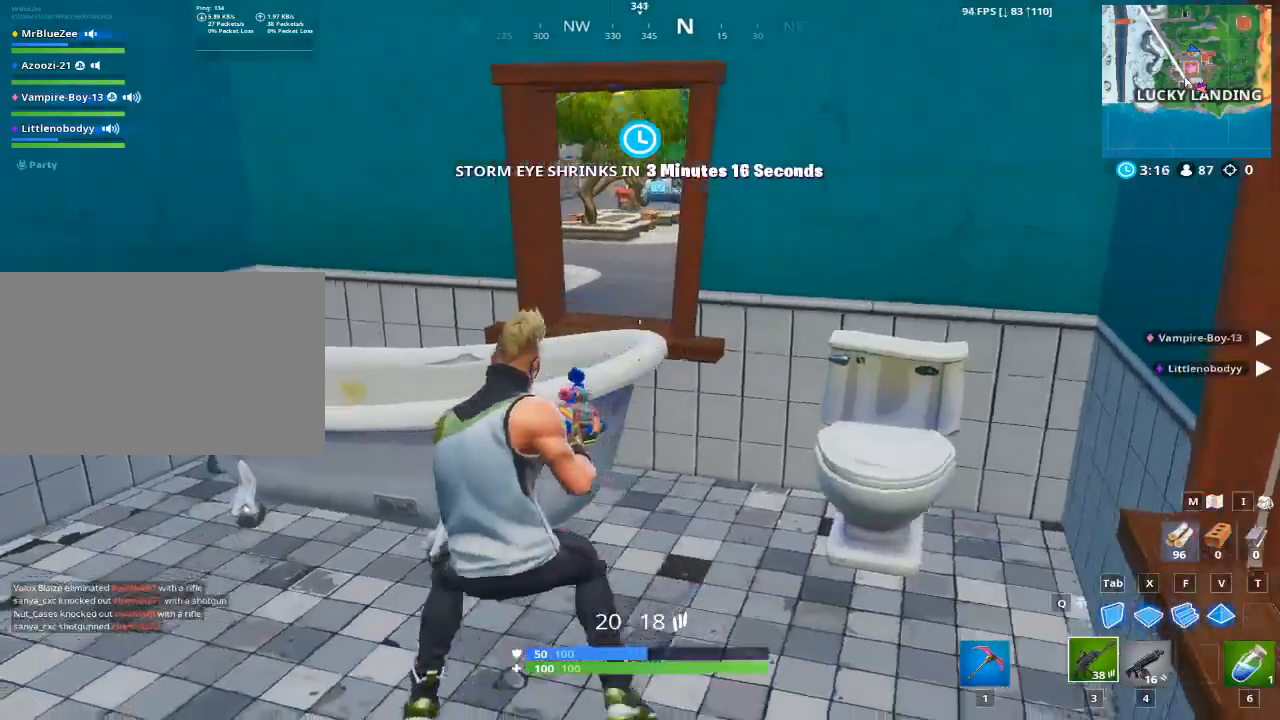
{"keys": ["1"], "mouse": [], "mouse_move": "still", "events": [[117, "a", "up"], [401, "1", "down"]]}
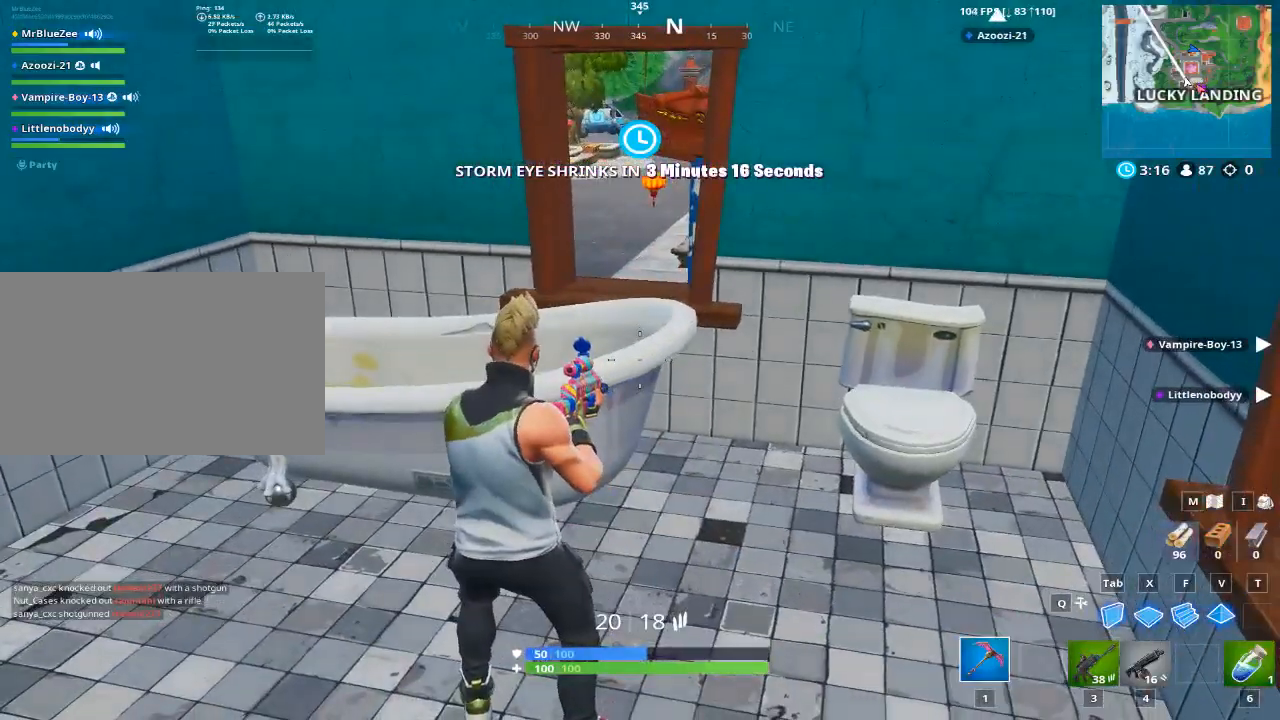
{"keys": ["a"], "mouse": ["left"], "mouse_move": "down", "events": [[50, "1", "up"], [200, "a", "down"], [384, "mouse_left", "down"]]}
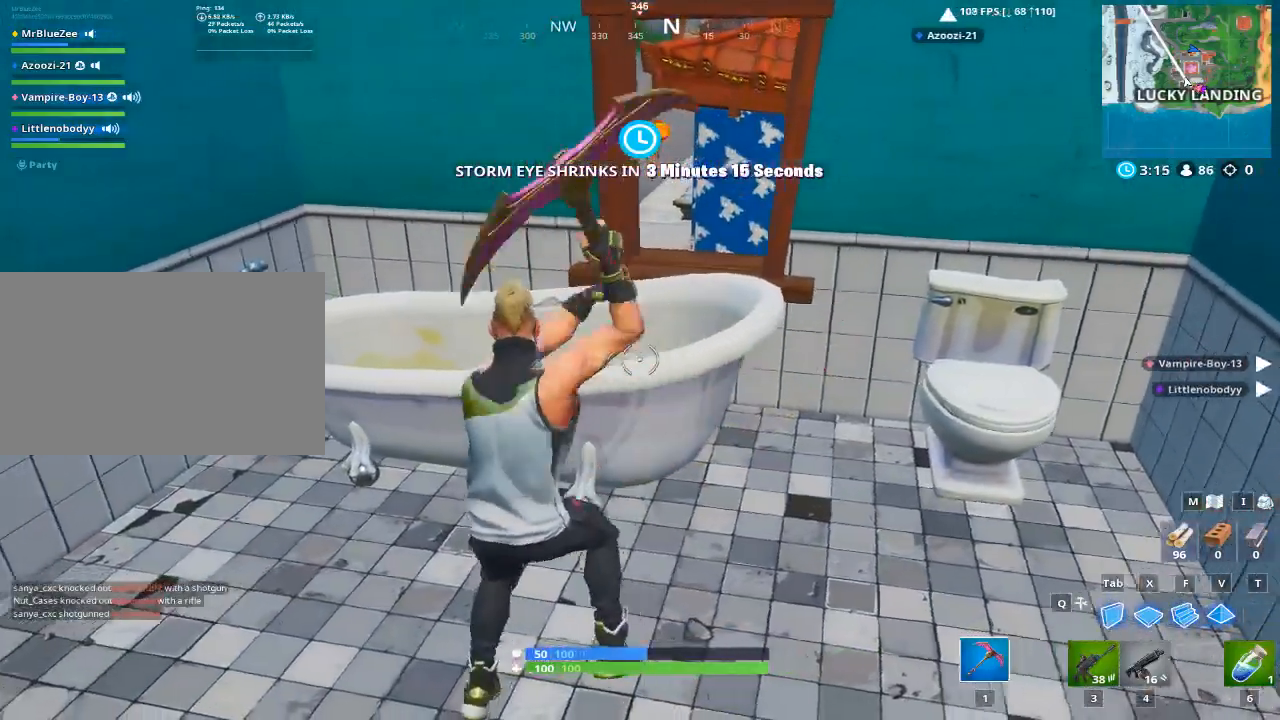
{"keys": [], "mouse": ["left"], "mouse_move": "still", "events": [[33, "a", "up"]]}
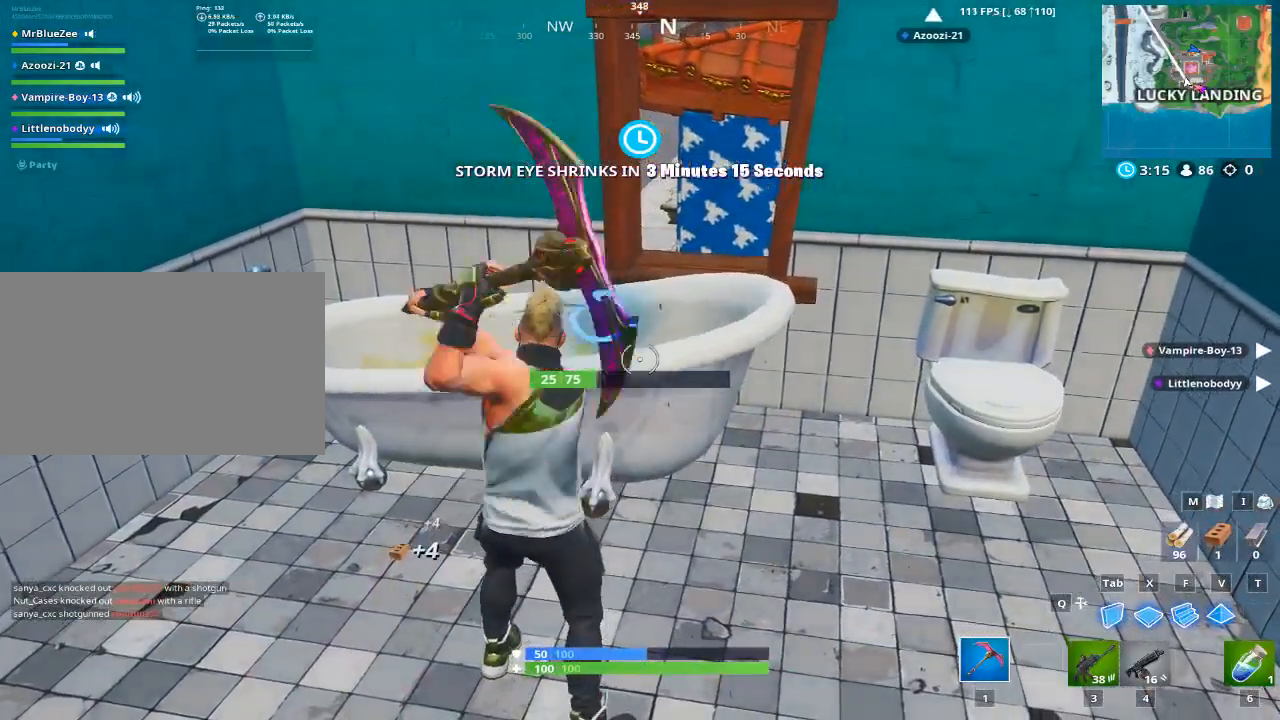
{"keys": ["2"], "mouse": [], "mouse_move": "up", "events": [[467, "mouse_left", "up"], [501, "2", "down"]]}
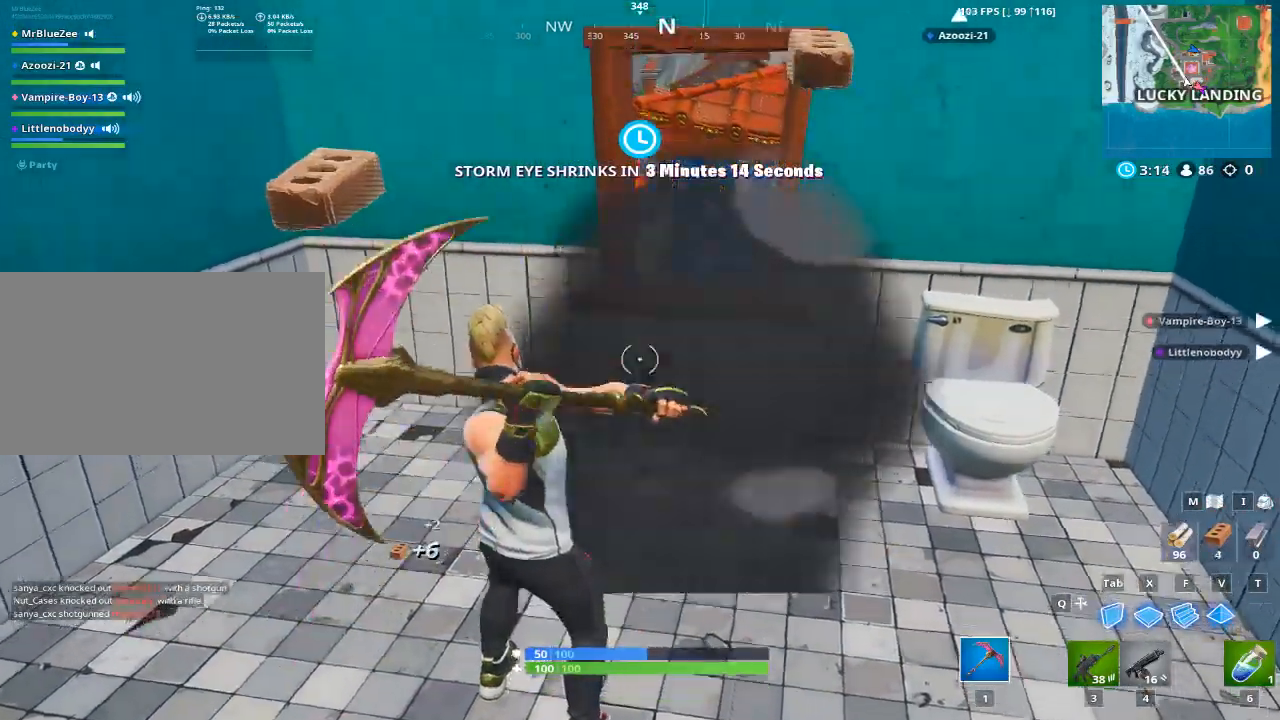
{"keys": ["d", "w"], "mouse": ["right"], "mouse_move": "left", "events": [[50, "2", "up"], [250, "w", "down"], [333, "mouse_right", "down"], [433, "d", "down"]]}
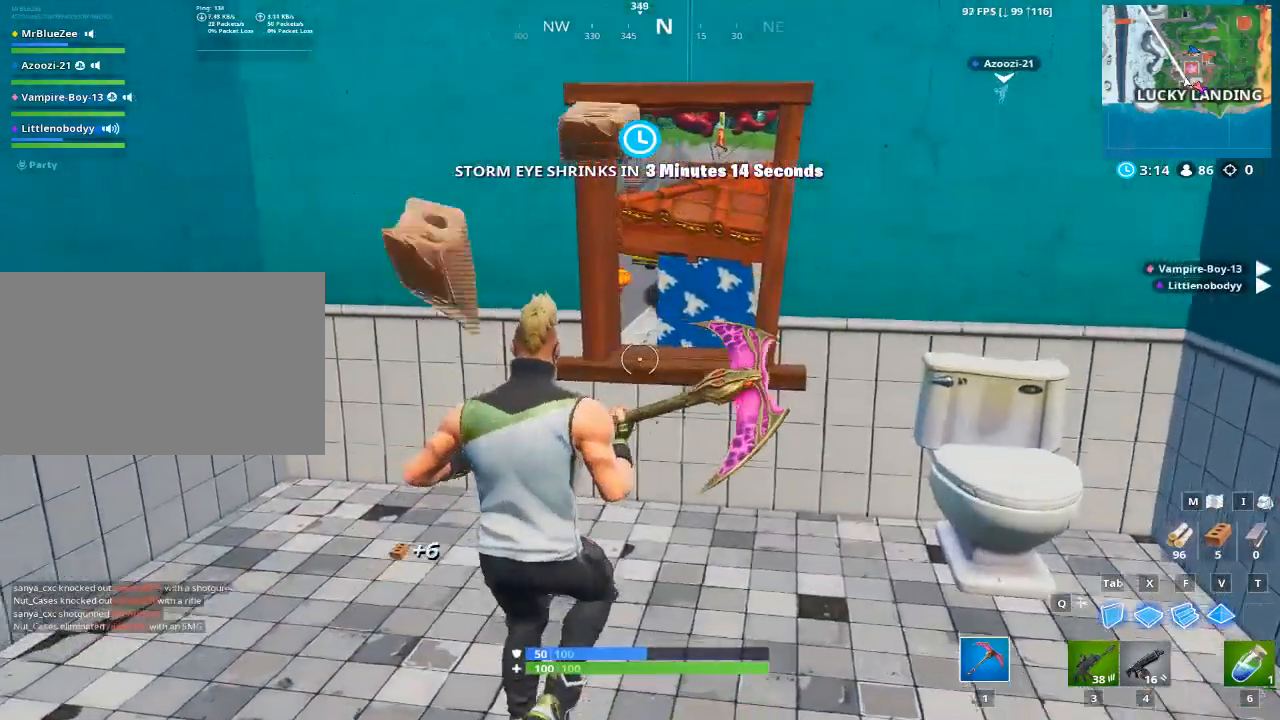
{"keys": [], "mouse": [], "mouse_move": "still", "events": [[117, "d", "up"], [167, "mouse_right", "up"], [300, "w", "up"]]}
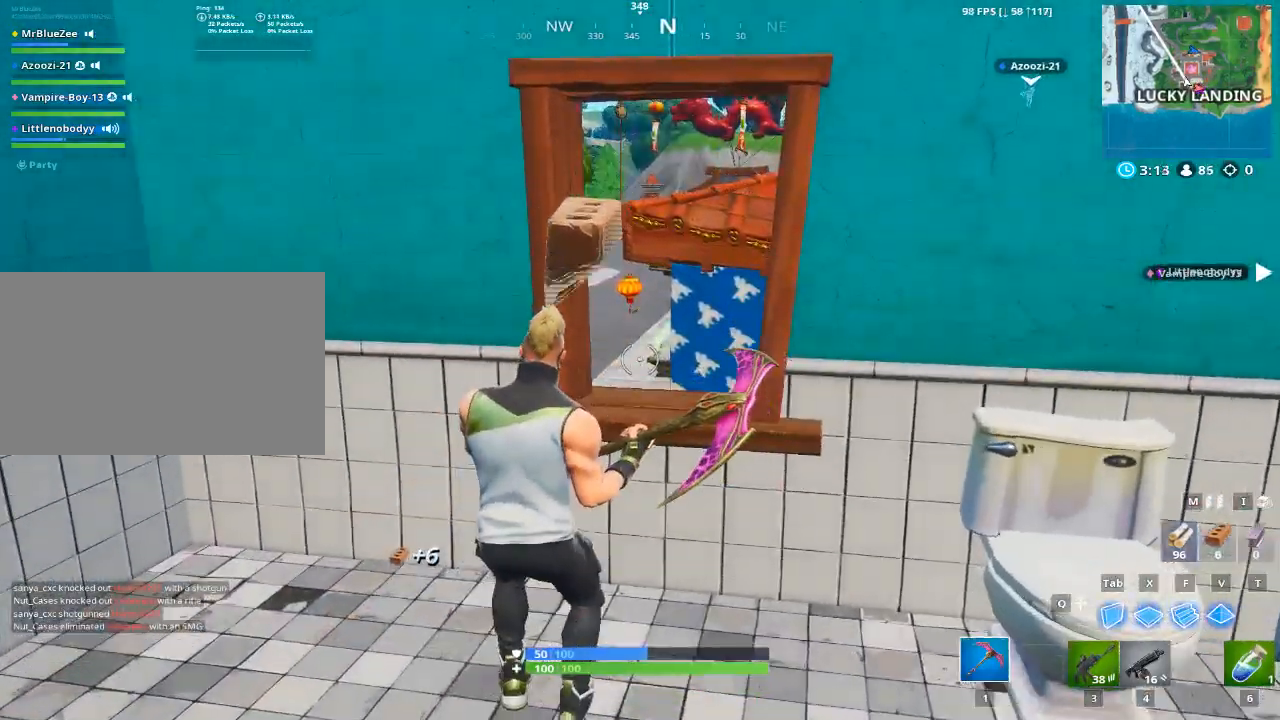
{"keys": [], "mouse": [], "mouse_move": "still", "events": [[33, "2", "down"], [33, "3", "down"], [233, "2", "up"], [233, "3", "up"], [367, "3", "down"], [467, "3", "up"]]}
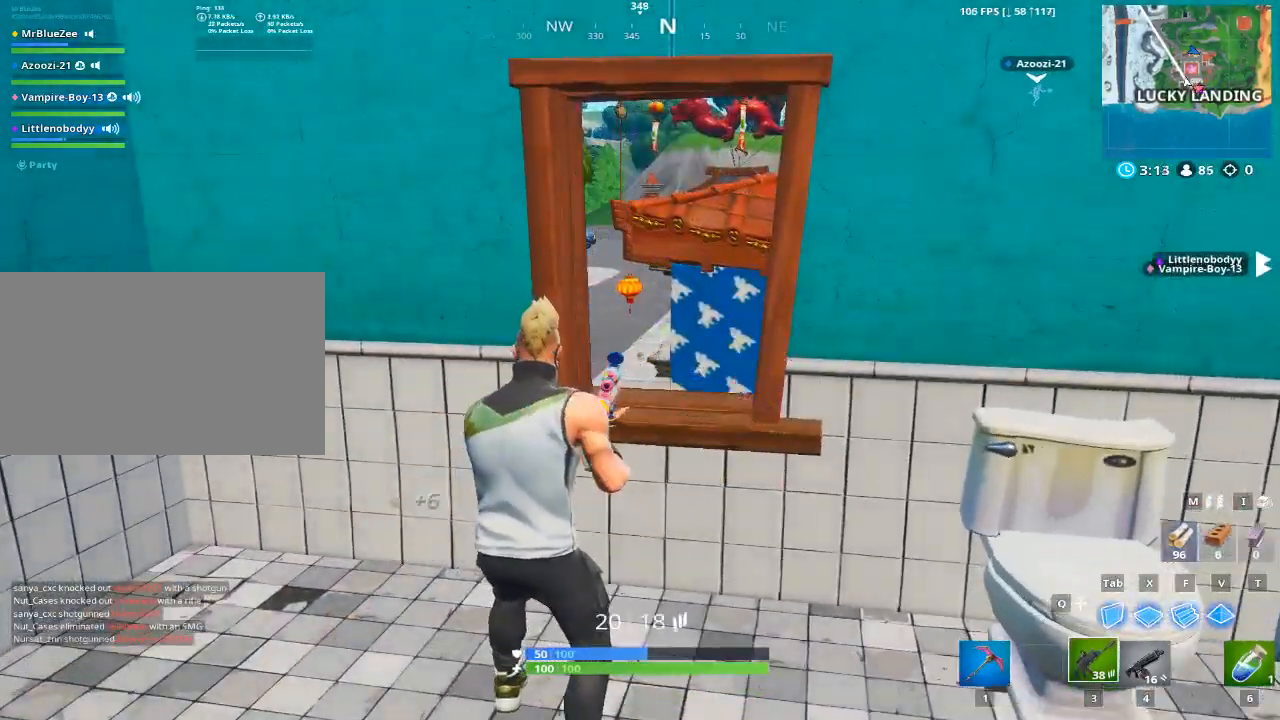
{"keys": ["d", "w"], "mouse": ["right"], "mouse_move": "down-left", "events": [[234, "d", "down"], [384, "w", "down"], [434, "mouse_right", "down"]]}
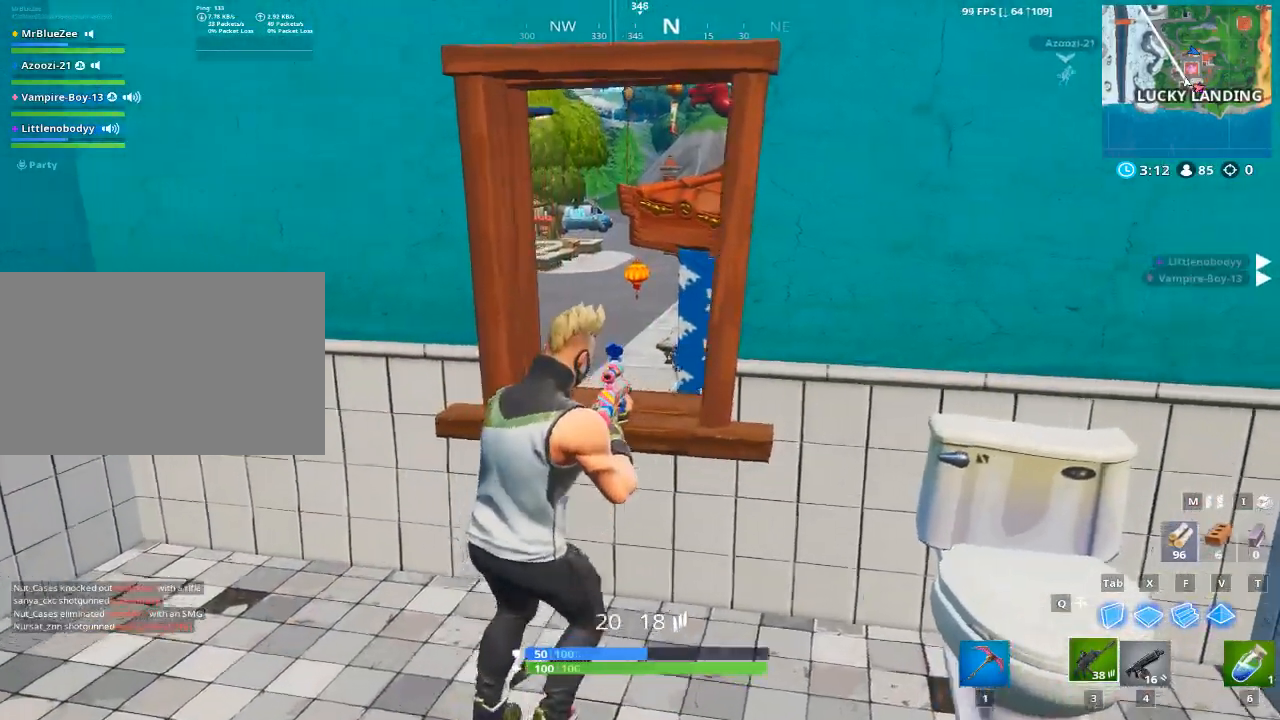
{"keys": [], "mouse": [], "mouse_move": "still", "events": [[16, "d", "up"], [250, "mouse_right", "up"], [250, "w", "up"], [350, "a", "down"], [400, "a", "up"]]}
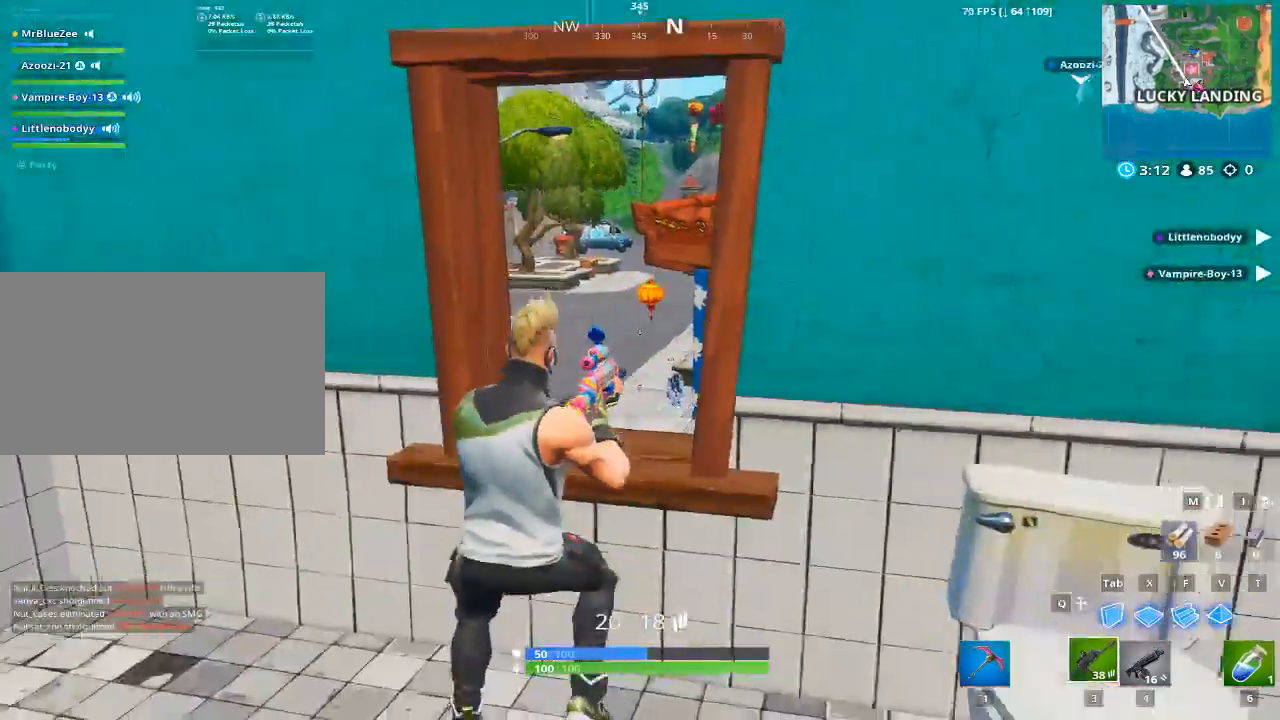
{"keys": [], "mouse": ["right"], "mouse_move": "right", "events": [[33, "mouse_right", "down"]]}
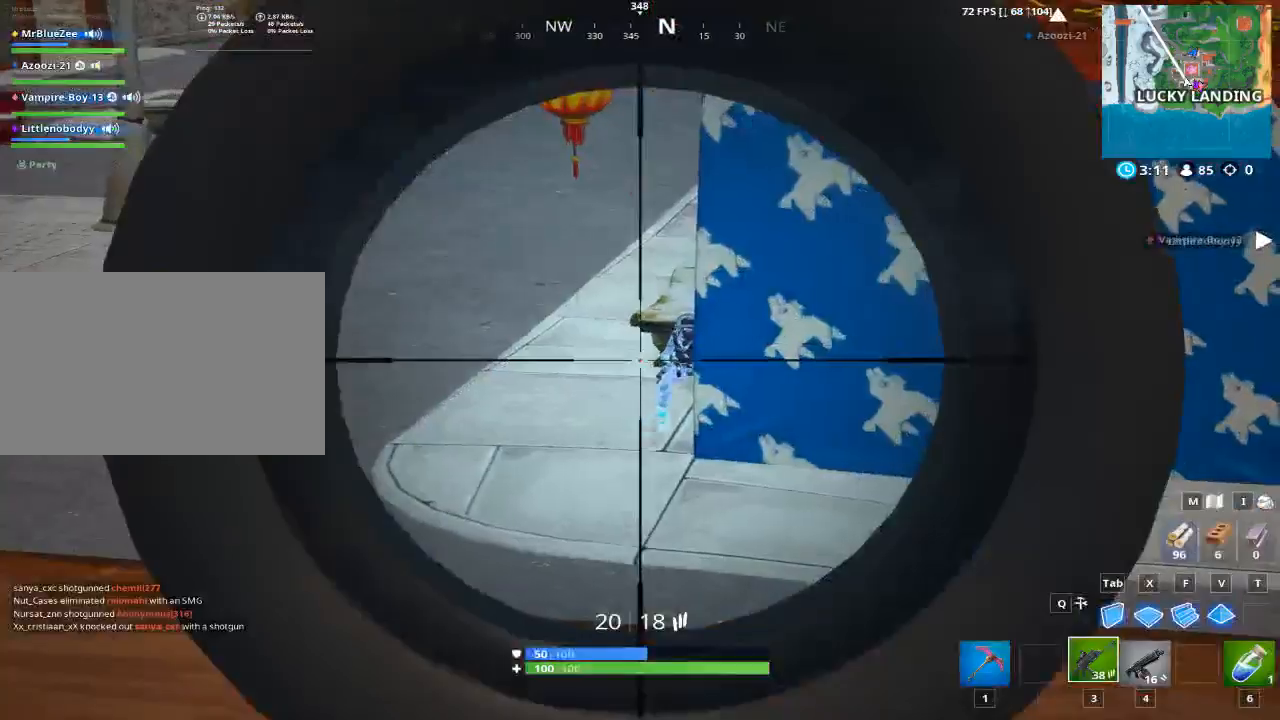
{"keys": [], "mouse": ["left", "right"], "mouse_move": "right", "events": [[333, "mouse_left", "down"]]}
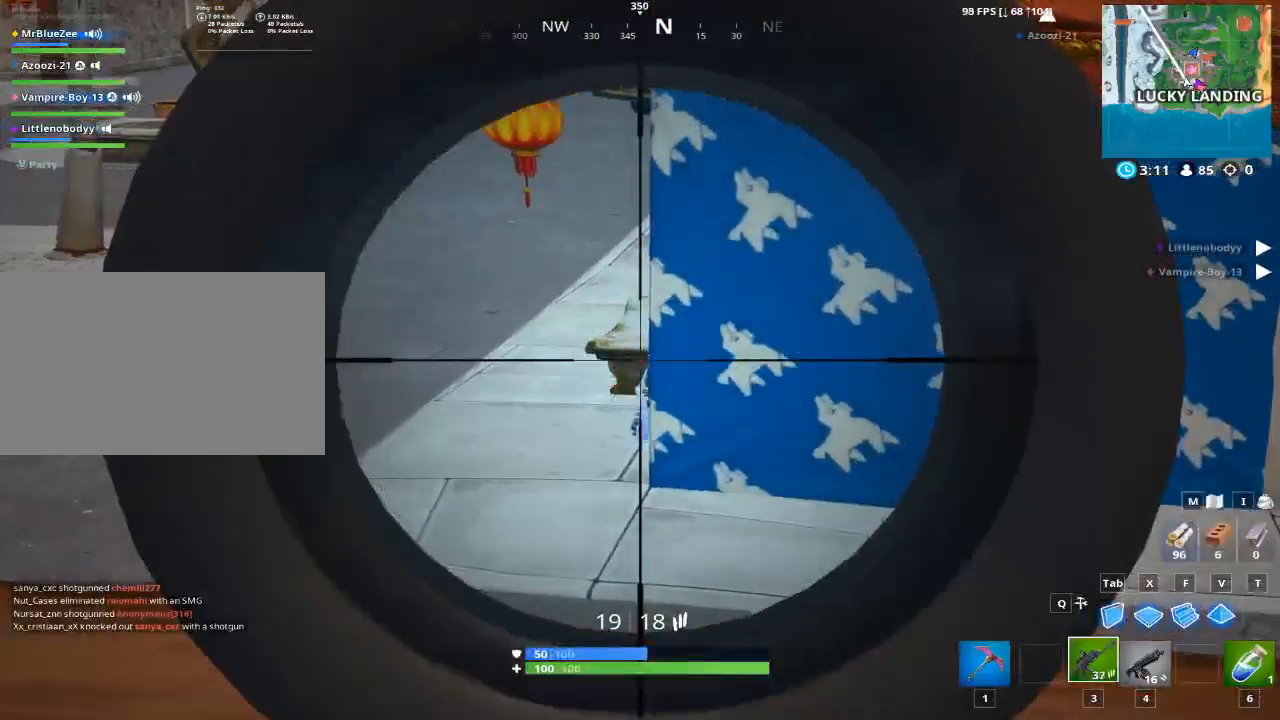
{"keys": [], "mouse": ["left", "right"], "mouse_move": "still", "events": []}
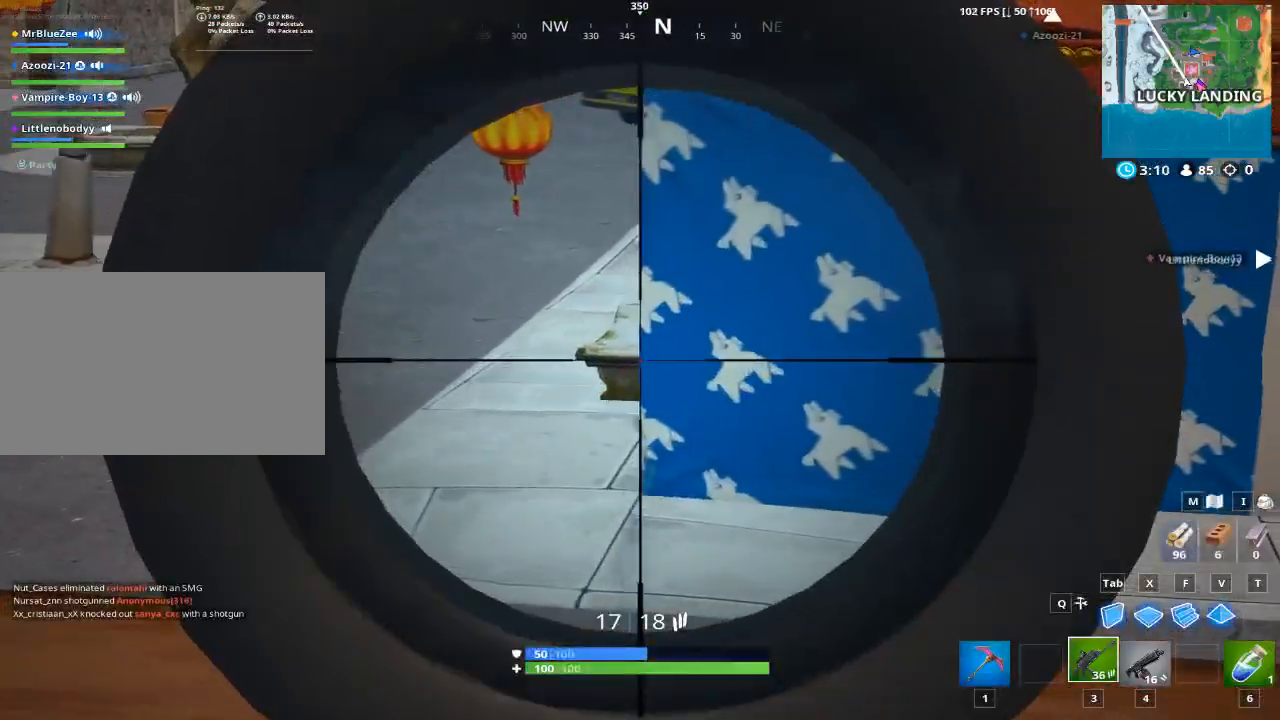
{"keys": ["a", "w"], "mouse": [], "mouse_move": "left", "events": [[83, "a", "down"], [83, "mouse_left", "up"], [83, "mouse_right", "up"], [367, "w", "down"]]}
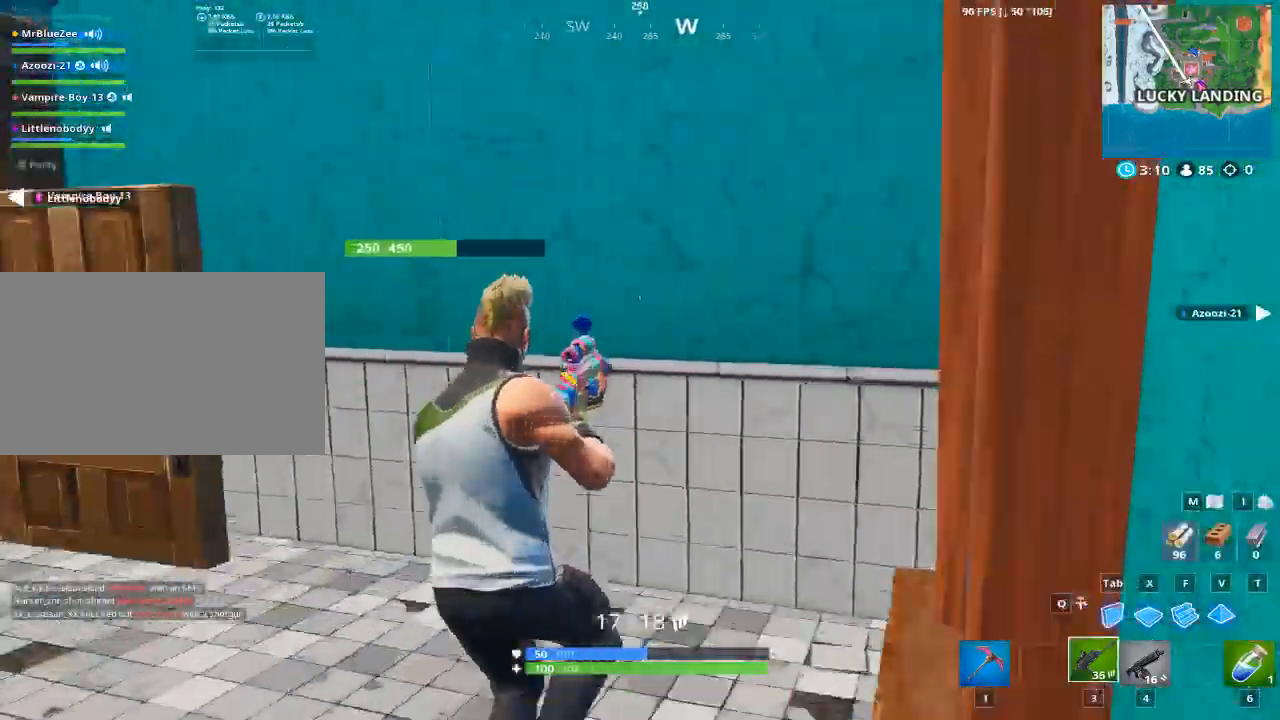
{"keys": ["w"], "mouse": [], "mouse_move": "still", "events": [[467, "a", "up"]]}